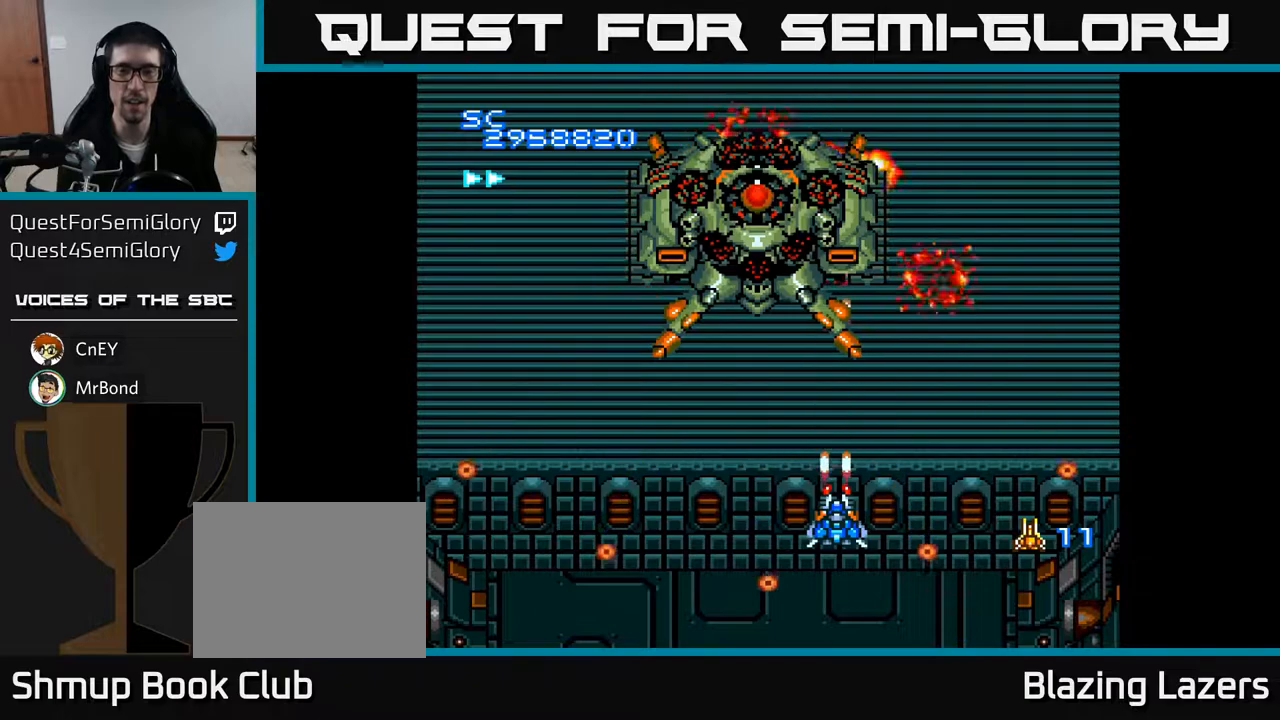
Gameplay with a controller (Xbox layout); each line is a JSON object with the inputs held at the frame after it. "events" lists button and stick changes between this image and that frame as [ms after this image, input, new state], when the widget could be followed in between. Not read: left_stick.
{"buttons": ["A"], "right_stick": "center", "events": []}
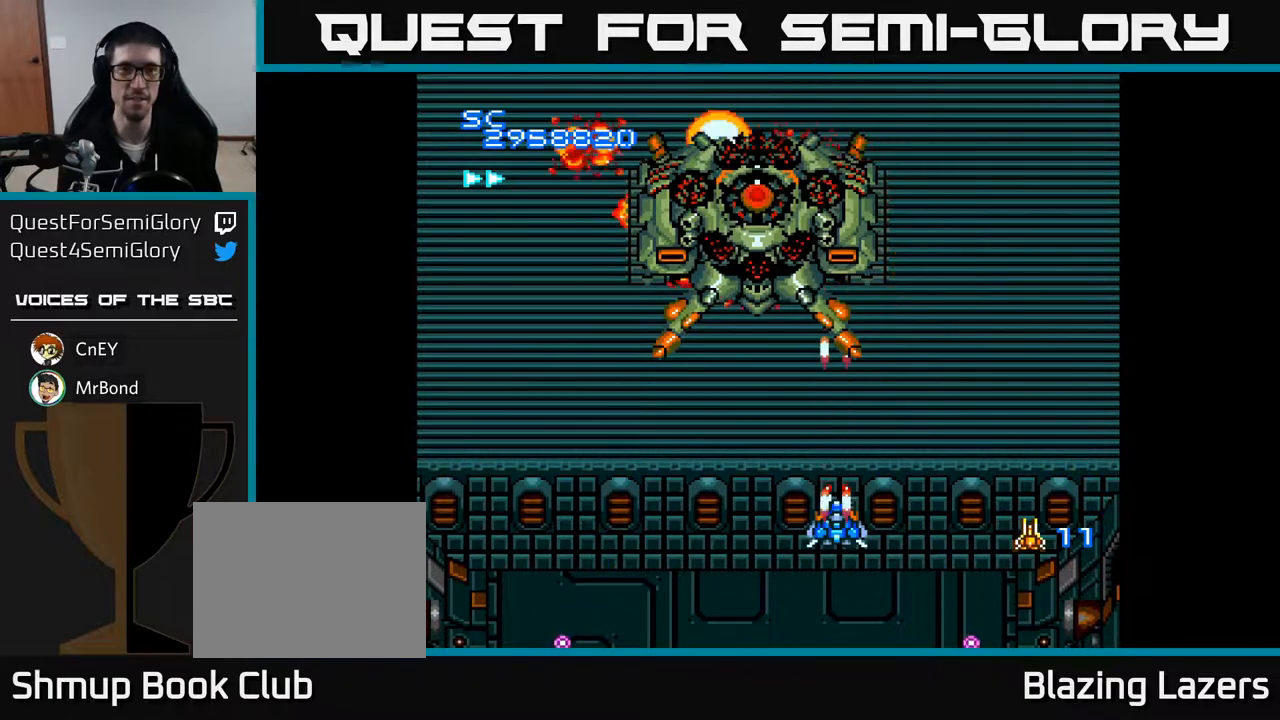
{"buttons": ["A"], "right_stick": "center", "events": []}
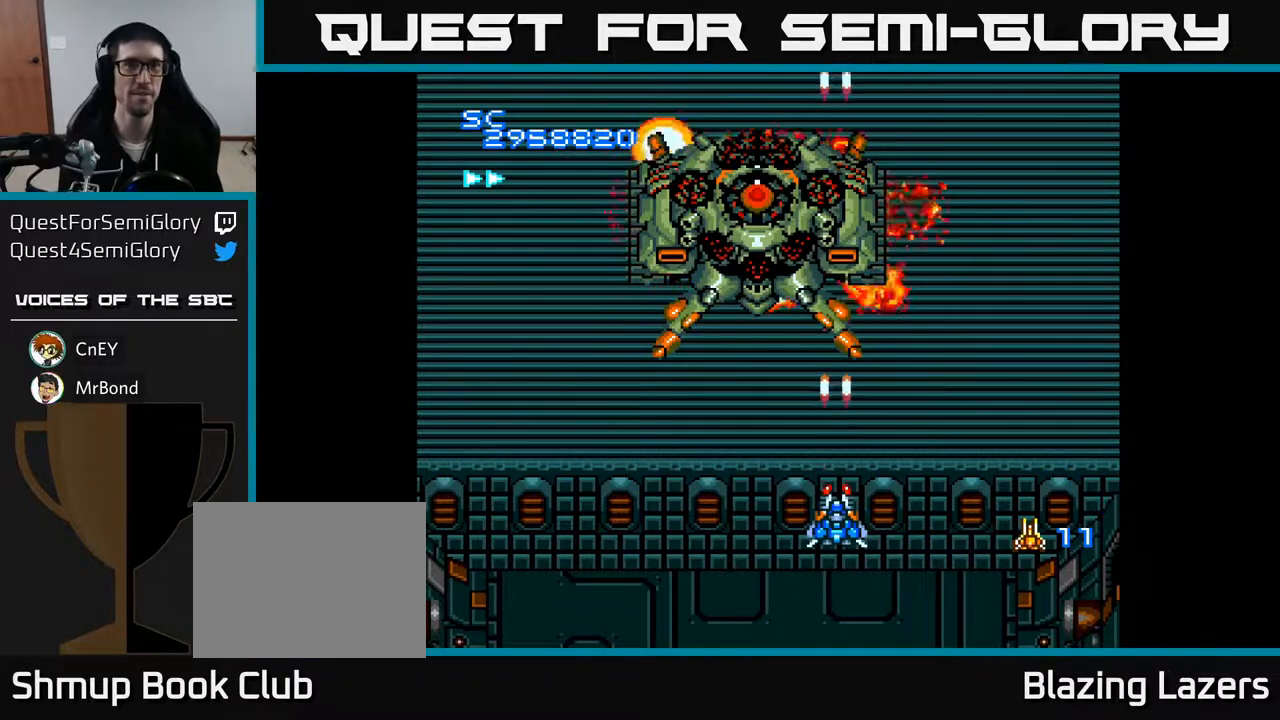
{"buttons": [], "right_stick": "center", "events": [[433, "A", "up"]]}
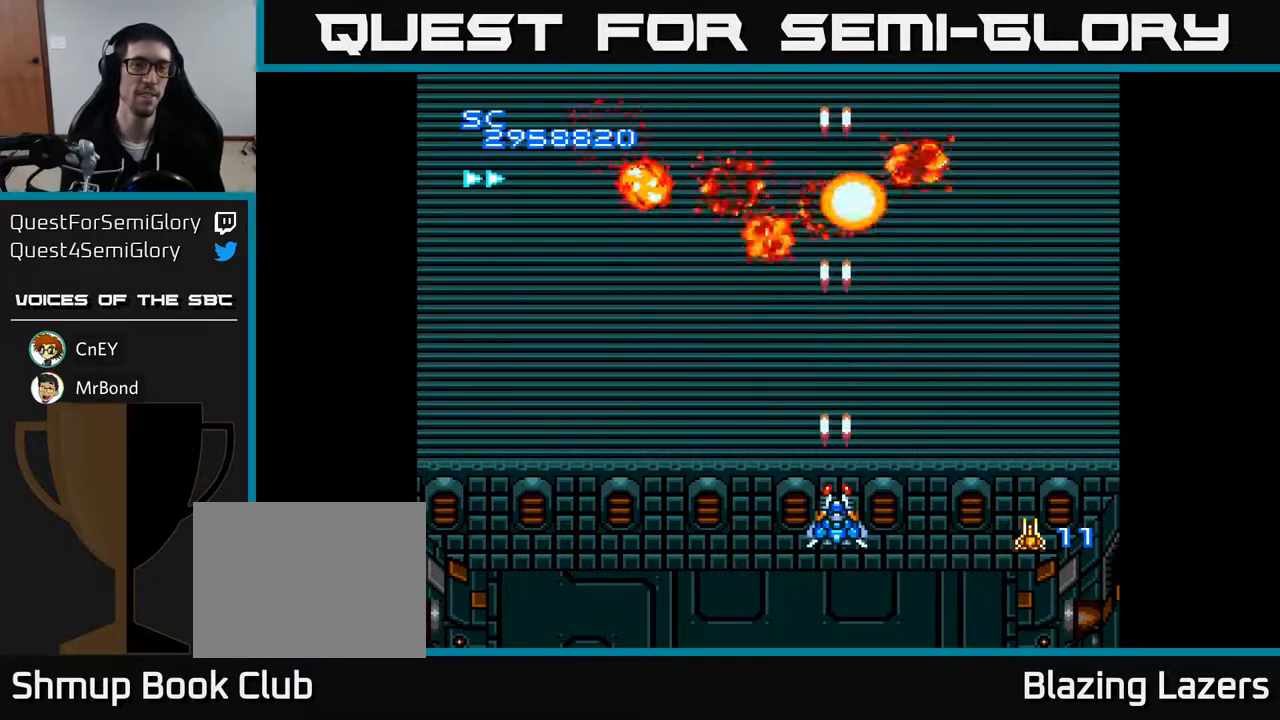
{"buttons": [], "right_stick": "center", "events": []}
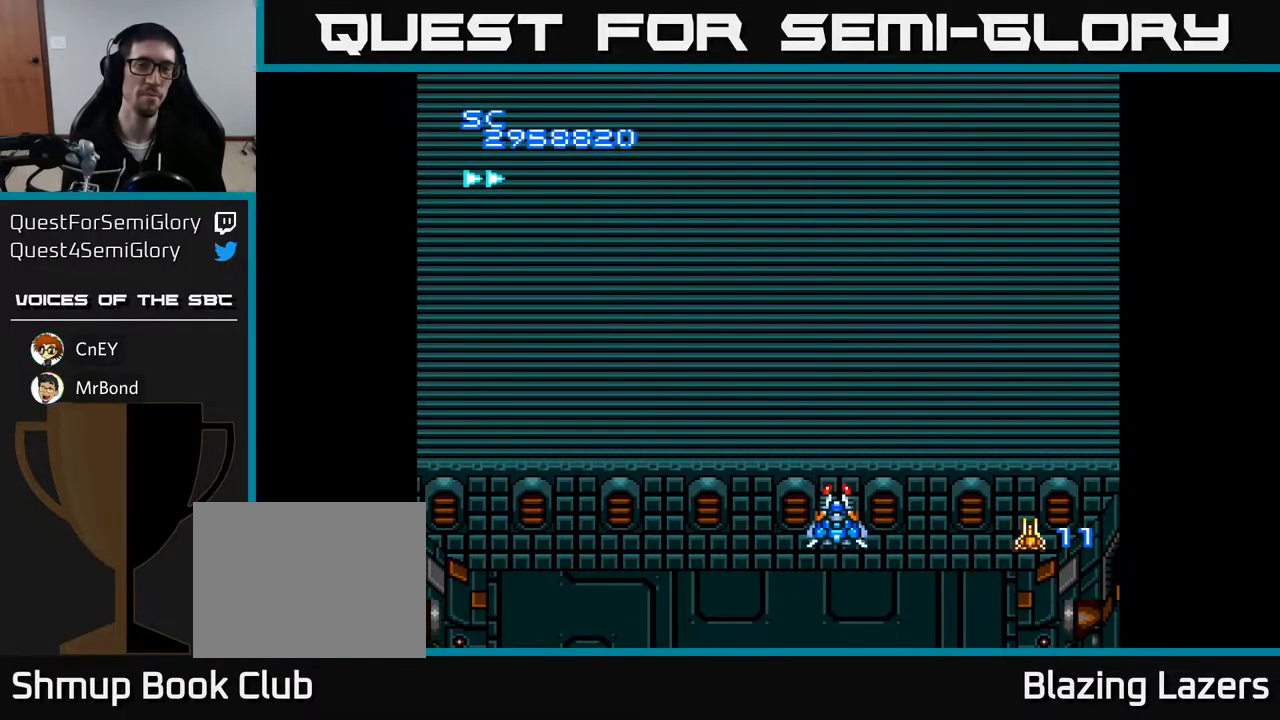
{"buttons": [], "right_stick": "center", "events": []}
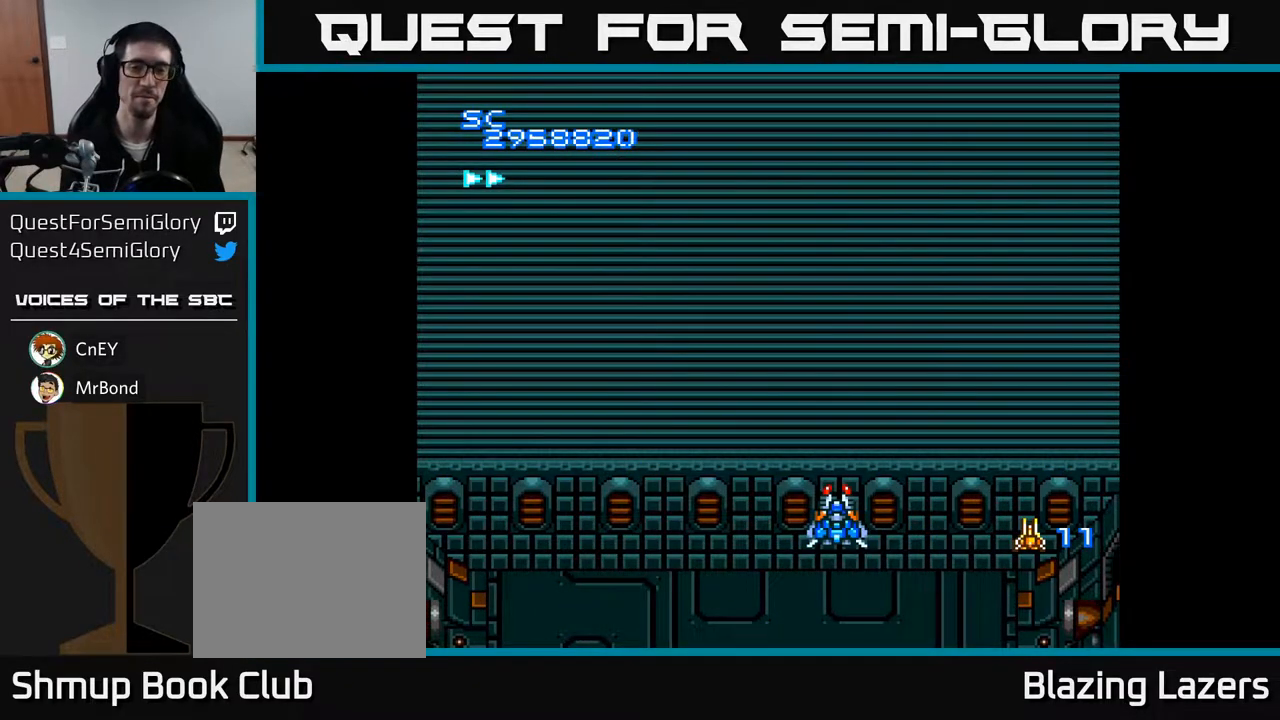
{"buttons": ["A", "DPAD_DOWN"], "right_stick": "center", "events": [[217, "DPAD_RIGHT", "down"], [267, "A", "down"], [383, "DPAD_DOWN", "down"], [450, "DPAD_RIGHT", "up"]]}
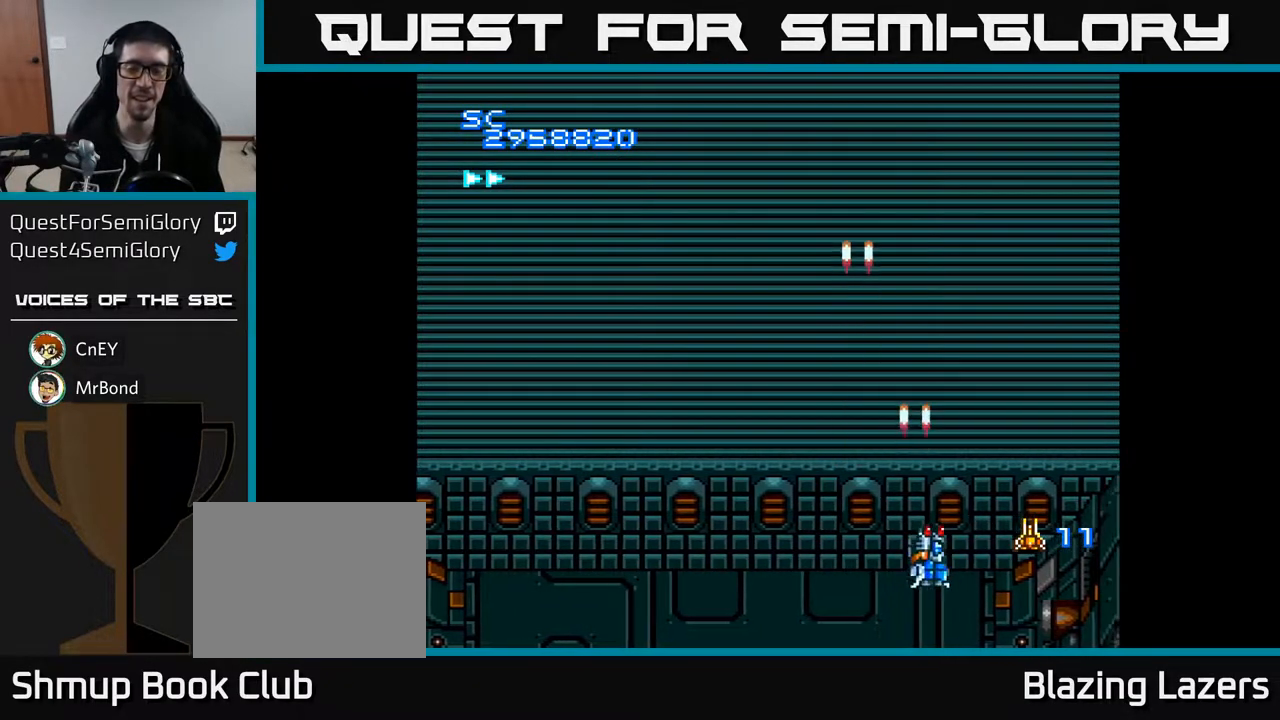
{"buttons": ["A", "DPAD_LEFT"], "right_stick": "center", "events": [[83, "DPAD_LEFT", "down"], [100, "DPAD_DOWN", "up"], [167, "DPAD_LEFT", "up"], [483, "DPAD_LEFT", "down"]]}
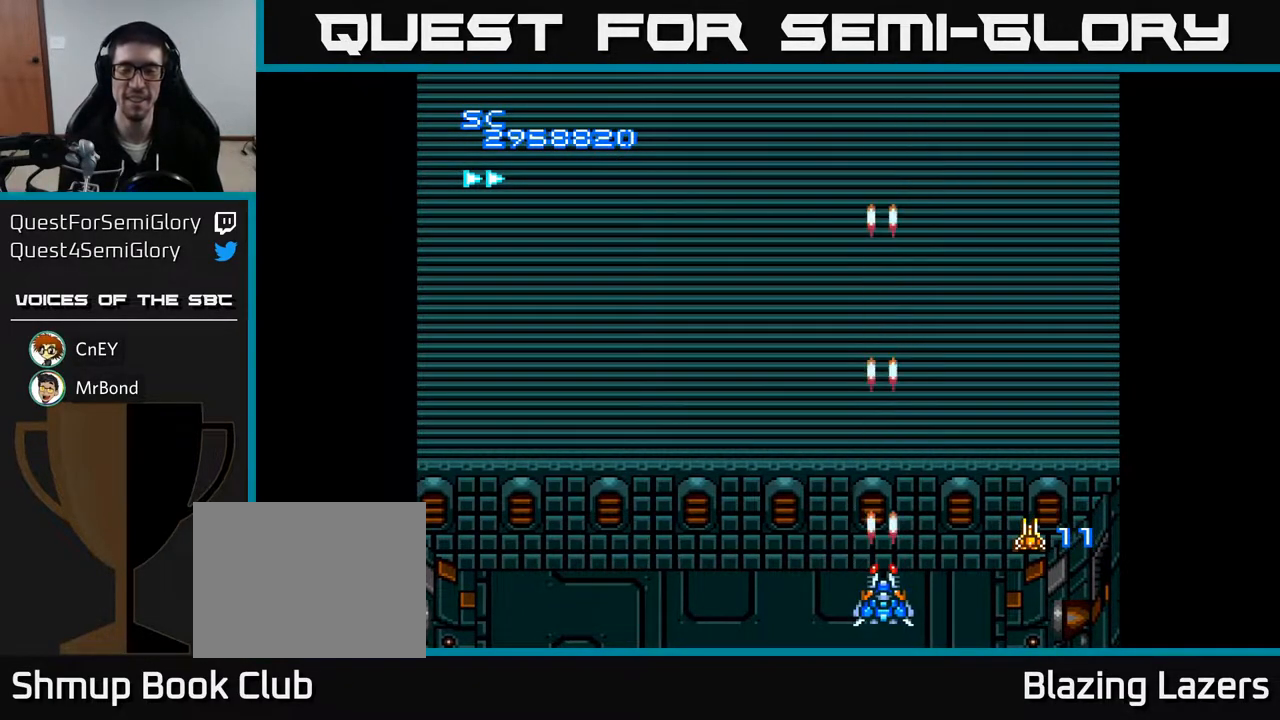
{"buttons": ["A"], "right_stick": "center", "events": [[450, "DPAD_LEFT", "up"]]}
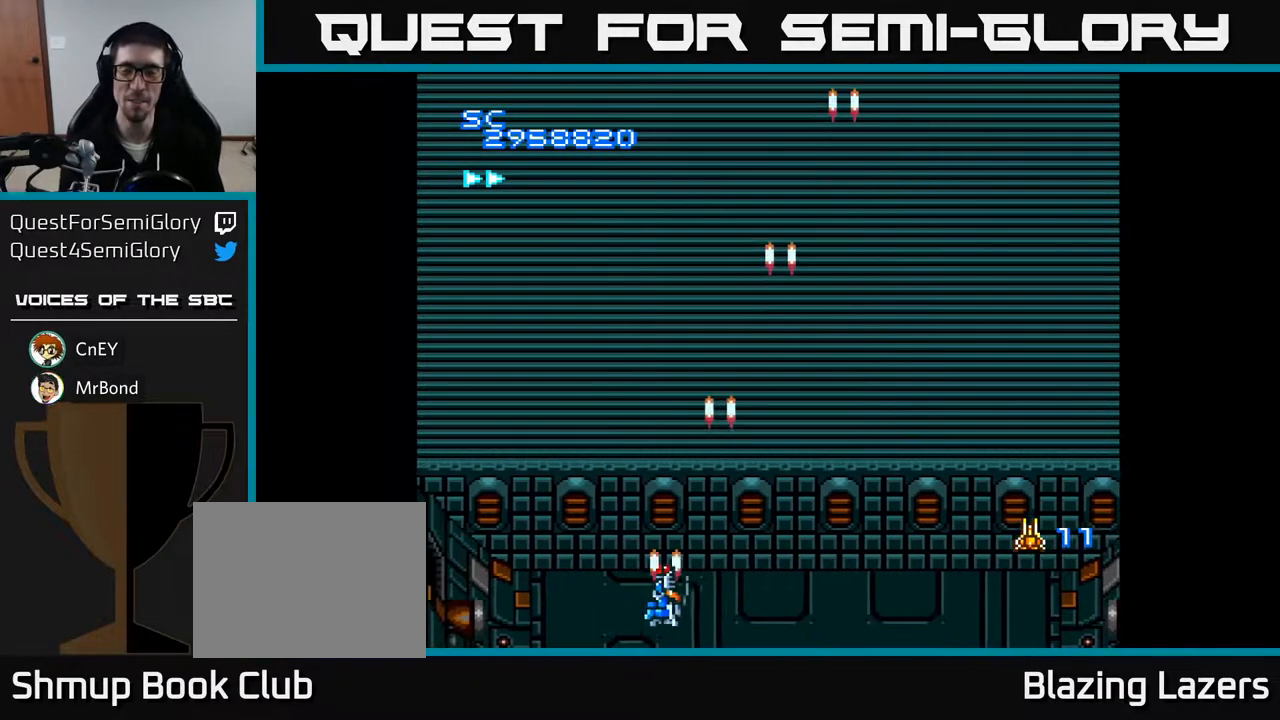
{"buttons": ["A", "DPAD_RIGHT"], "right_stick": "center", "events": [[83, "DPAD_RIGHT", "down"]]}
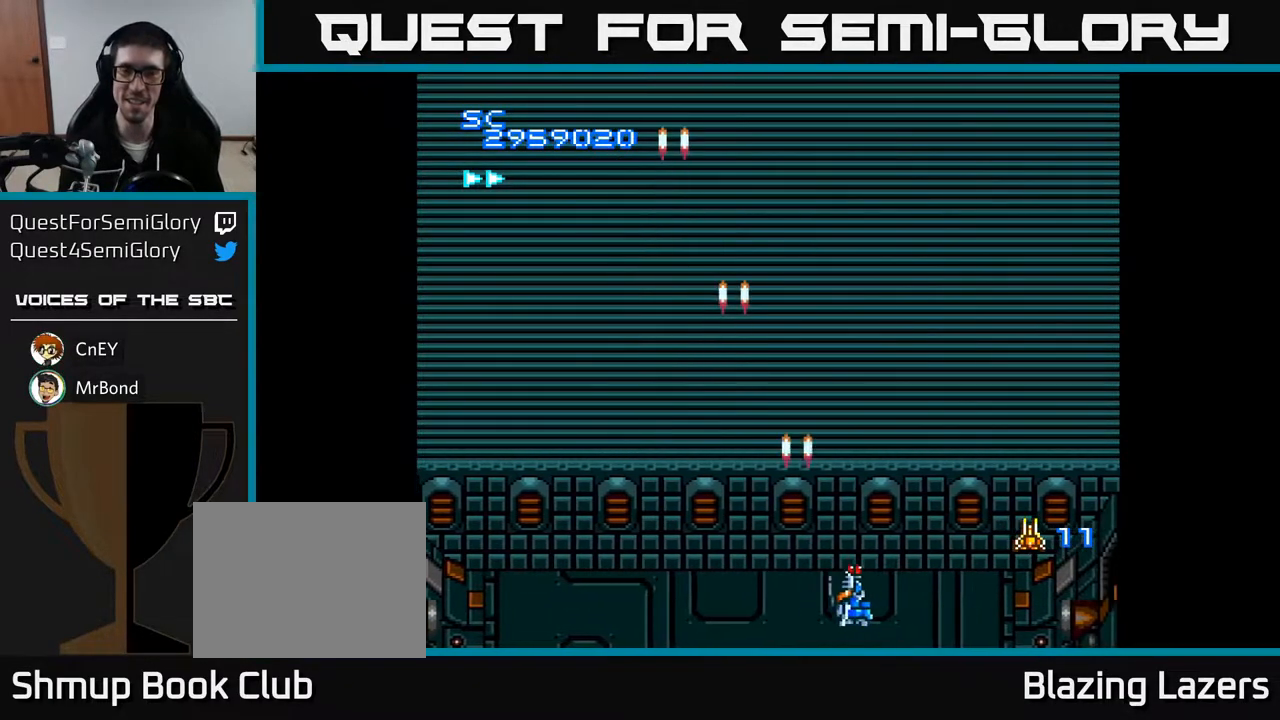
{"buttons": ["A", "DPAD_LEFT"], "right_stick": "center", "events": [[233, "DPAD_RIGHT", "up"], [283, "DPAD_LEFT", "down"]]}
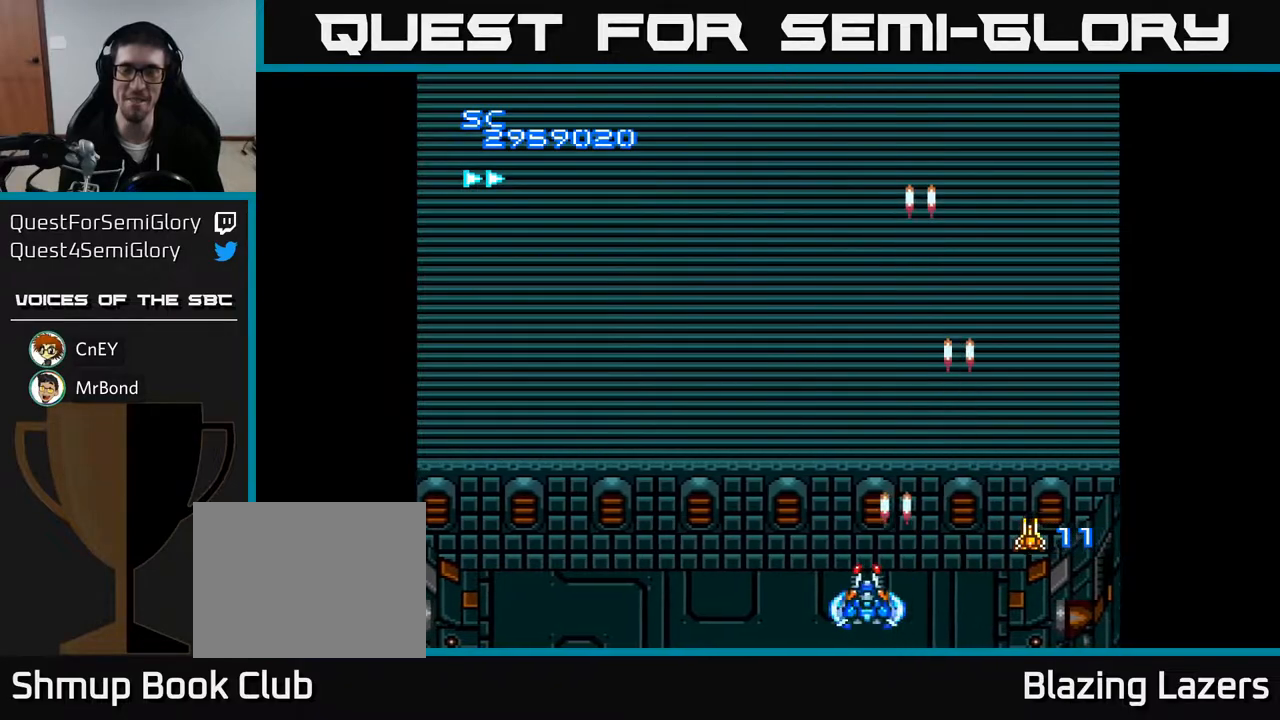
{"buttons": ["A", "DPAD_LEFT"], "right_stick": "center", "events": [[50, "A", "up"], [150, "A", "down"]]}
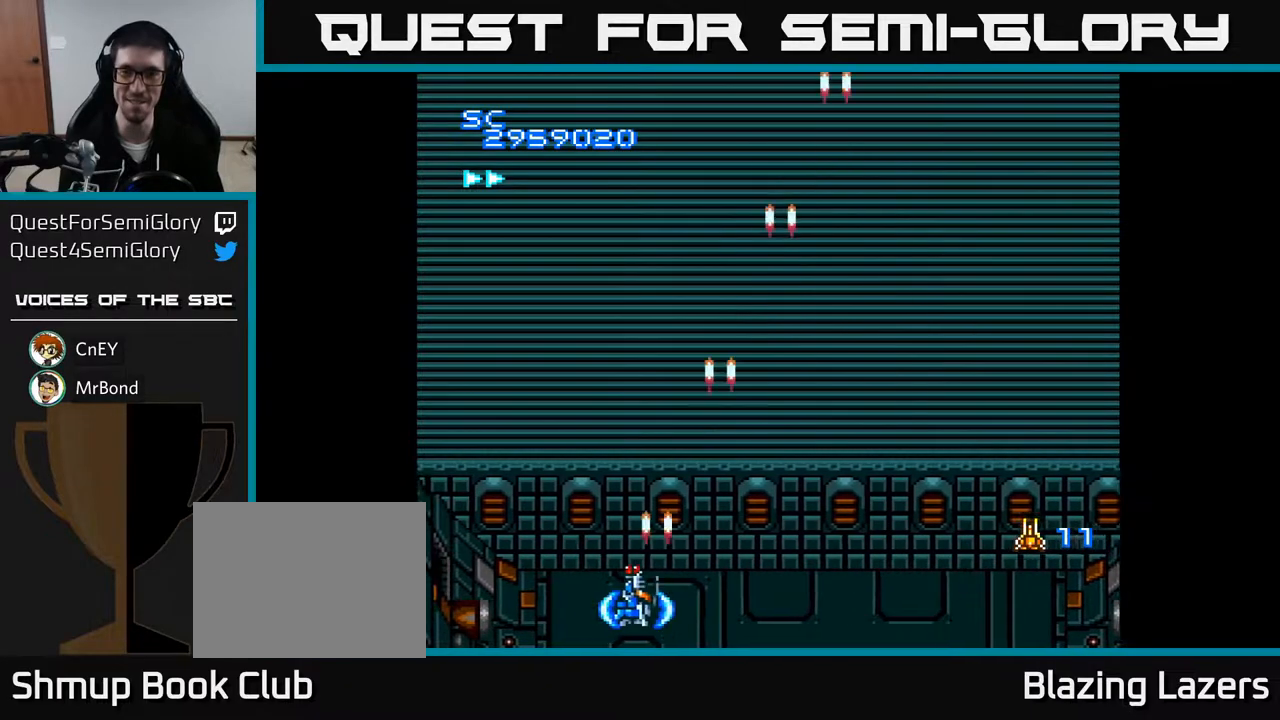
{"buttons": ["A", "DPAD_RIGHT"], "right_stick": "center", "events": [[317, "DPAD_LEFT", "up"], [367, "DPAD_RIGHT", "down"]]}
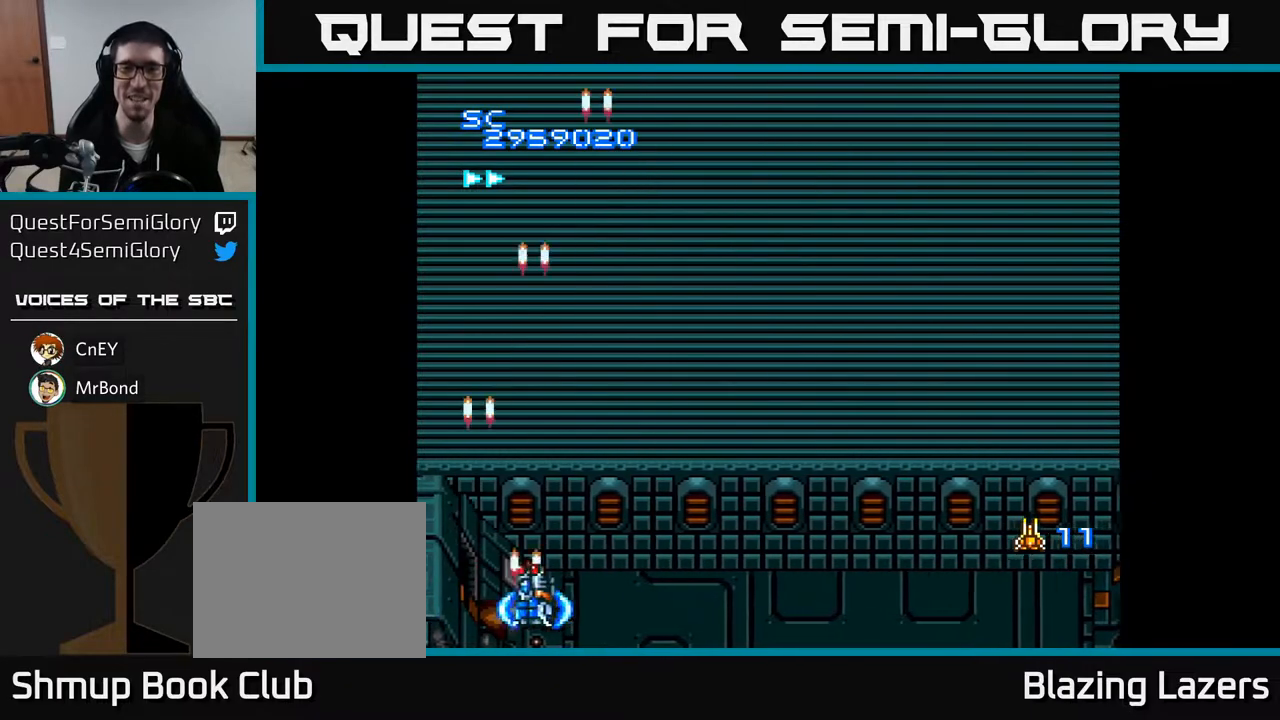
{"buttons": ["A", "DPAD_RIGHT"], "right_stick": "center", "events": []}
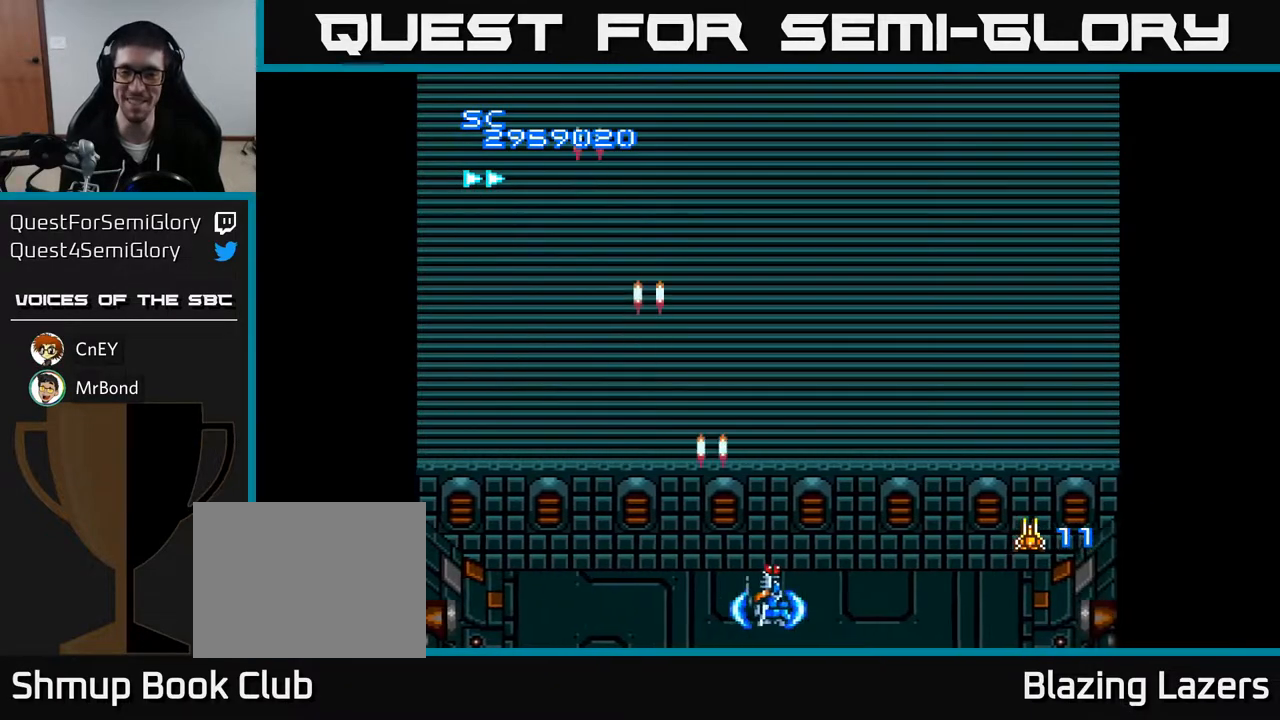
{"buttons": ["A", "DPAD_RIGHT"], "right_stick": "center", "events": []}
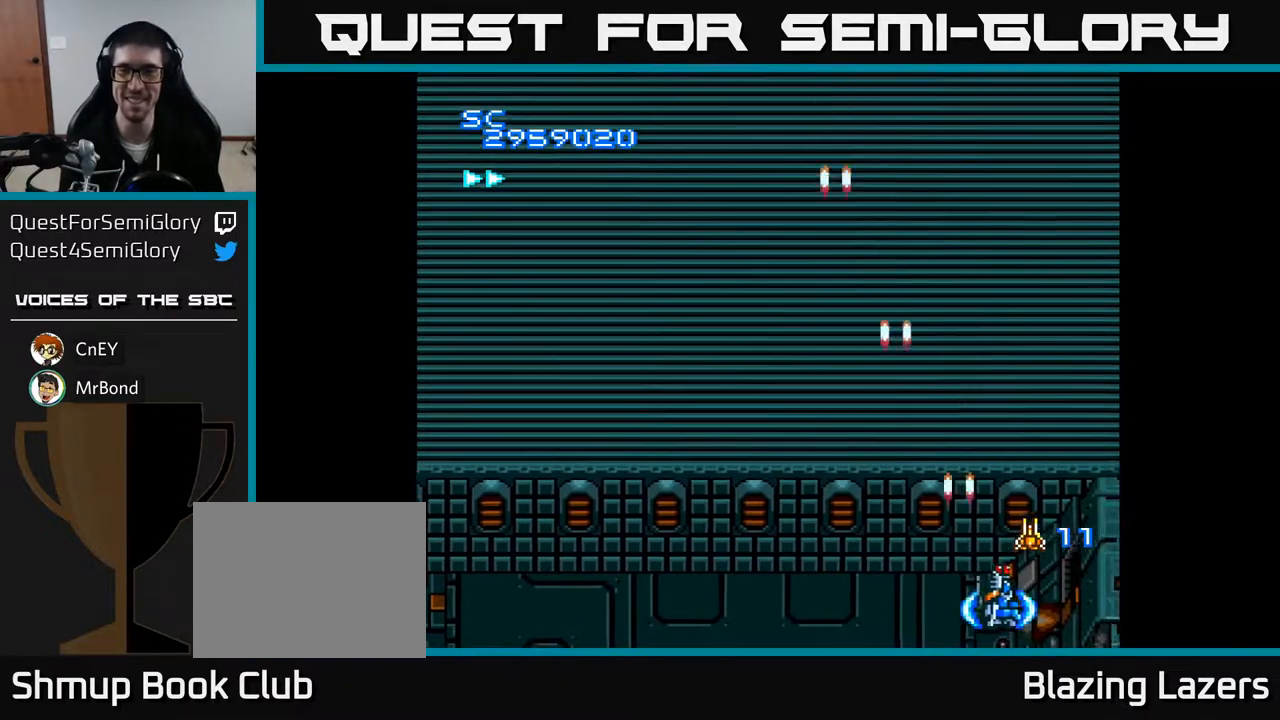
{"buttons": ["A", "DPAD_LEFT"], "right_stick": "center", "events": [[100, "DPAD_RIGHT", "up"], [150, "DPAD_LEFT", "down"]]}
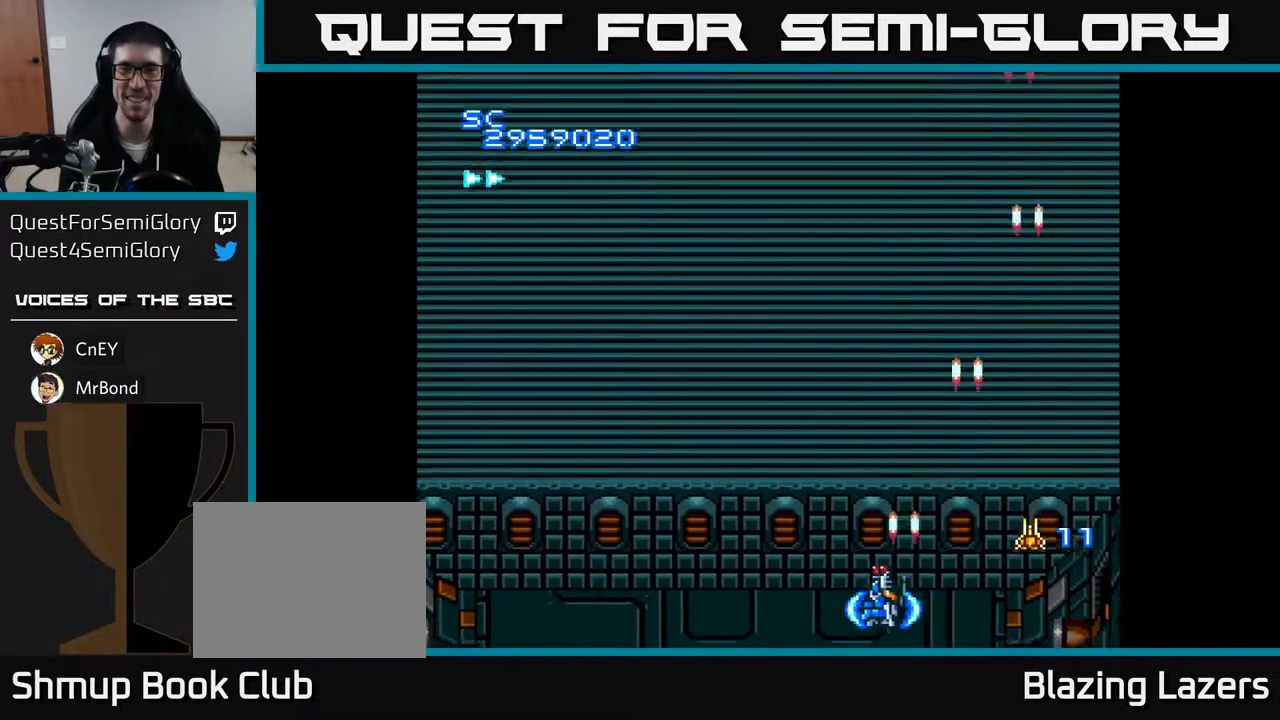
{"buttons": ["A", "DPAD_LEFT"], "right_stick": "center", "events": []}
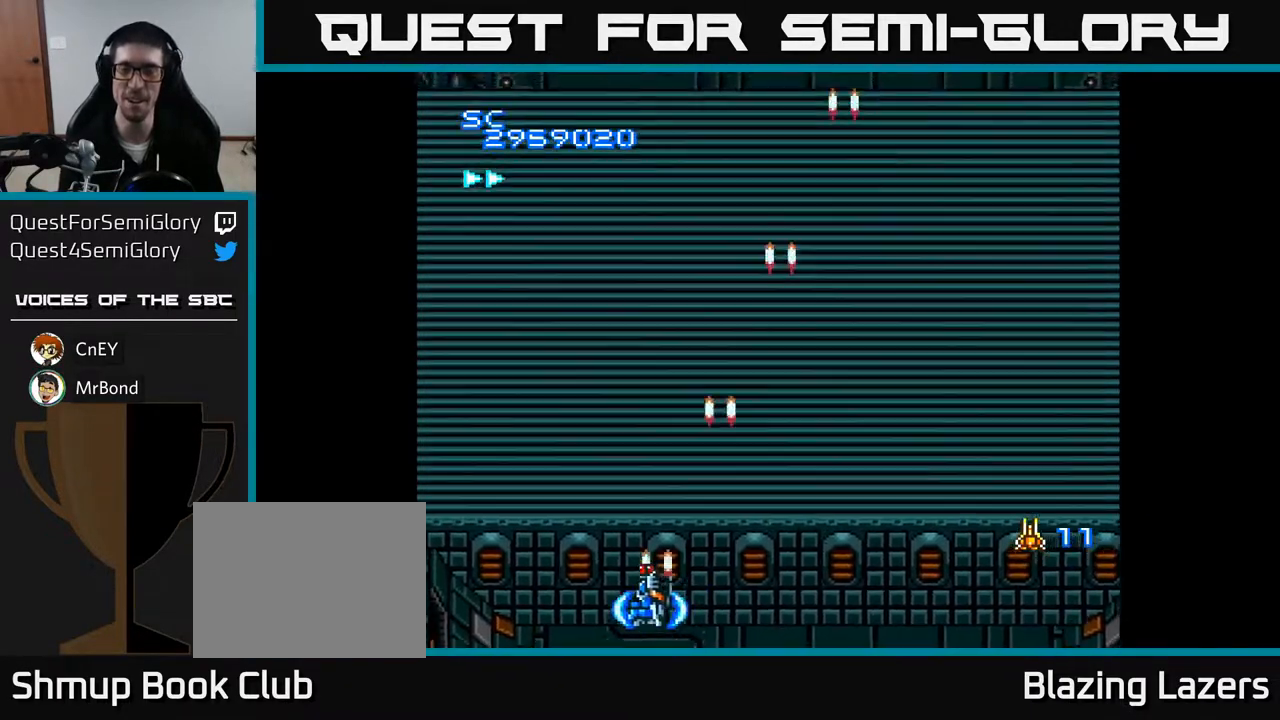
{"buttons": ["A", "DPAD_RIGHT"], "right_stick": "center", "events": [[283, "DPAD_LEFT", "up"], [350, "DPAD_RIGHT", "down"]]}
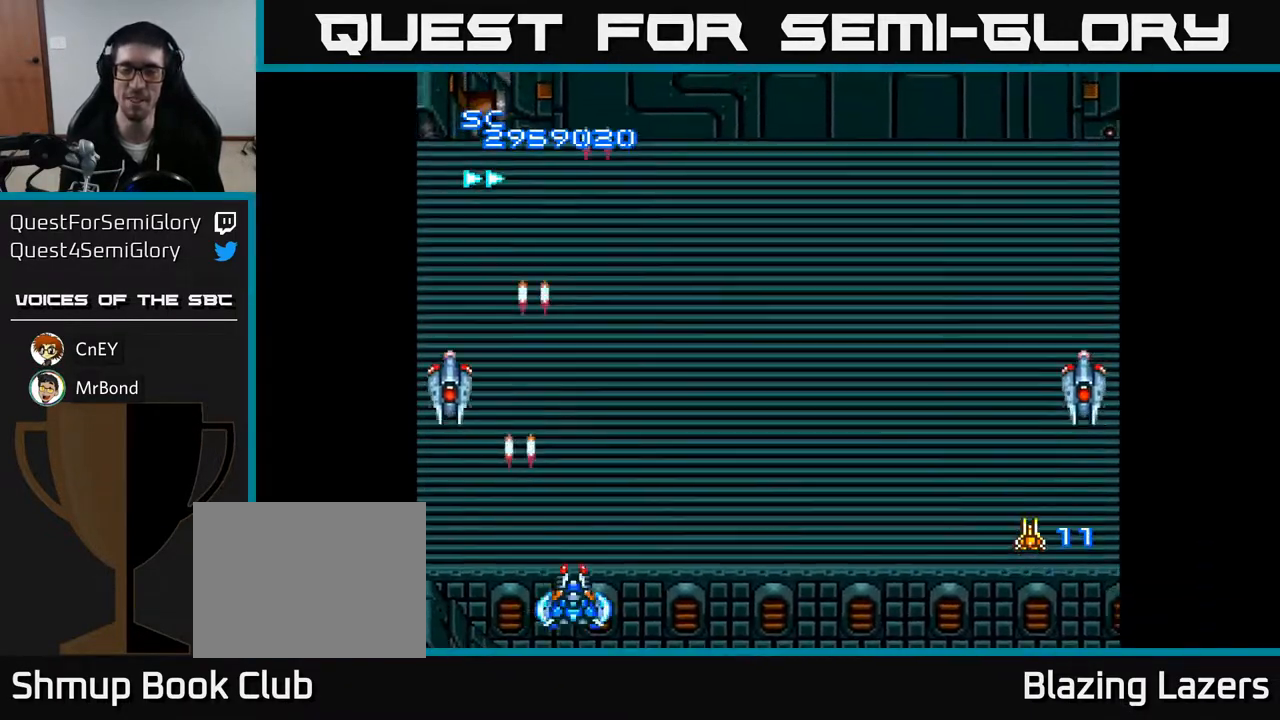
{"buttons": ["A", "DPAD_UP", "DPAD_LEFT"], "right_stick": "center", "events": [[283, "DPAD_RIGHT", "up"], [317, "DPAD_LEFT", "down"], [467, "DPAD_UP", "down"]]}
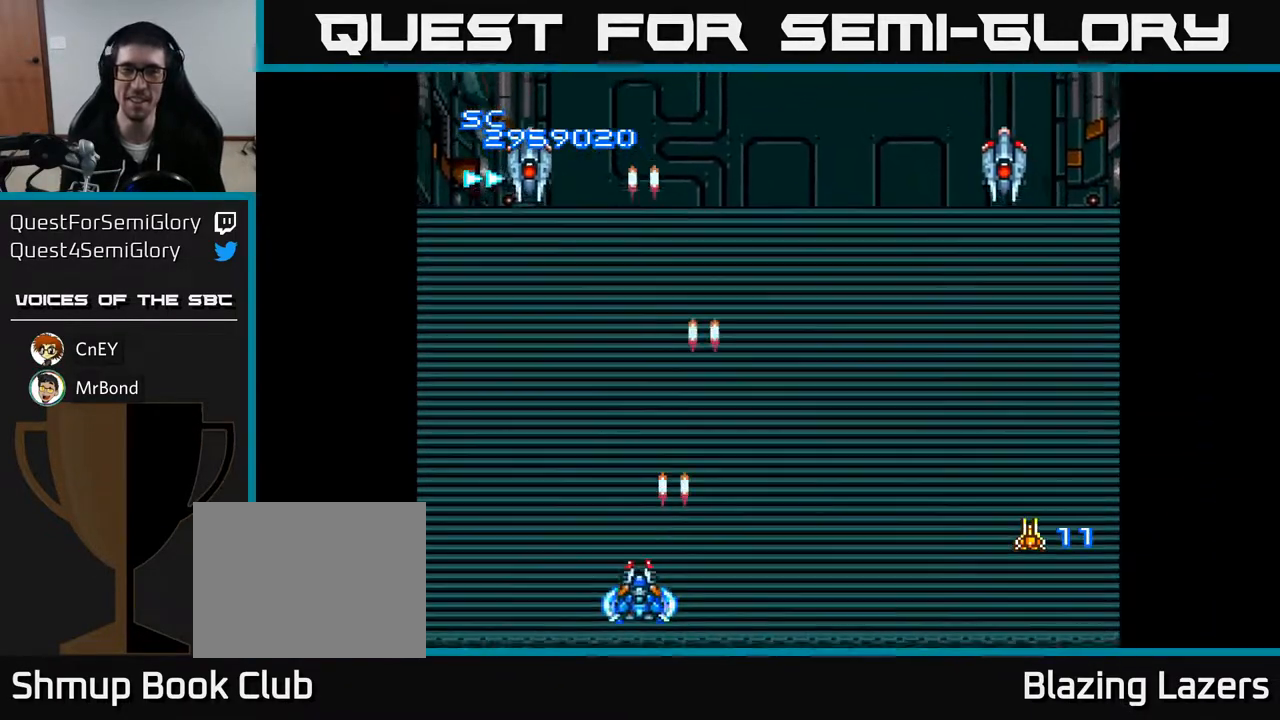
{"buttons": ["A", "DPAD_RIGHT"], "right_stick": "center", "events": [[150, "DPAD_LEFT", "up"], [183, "DPAD_RIGHT", "down"], [217, "DPAD_UP", "up"]]}
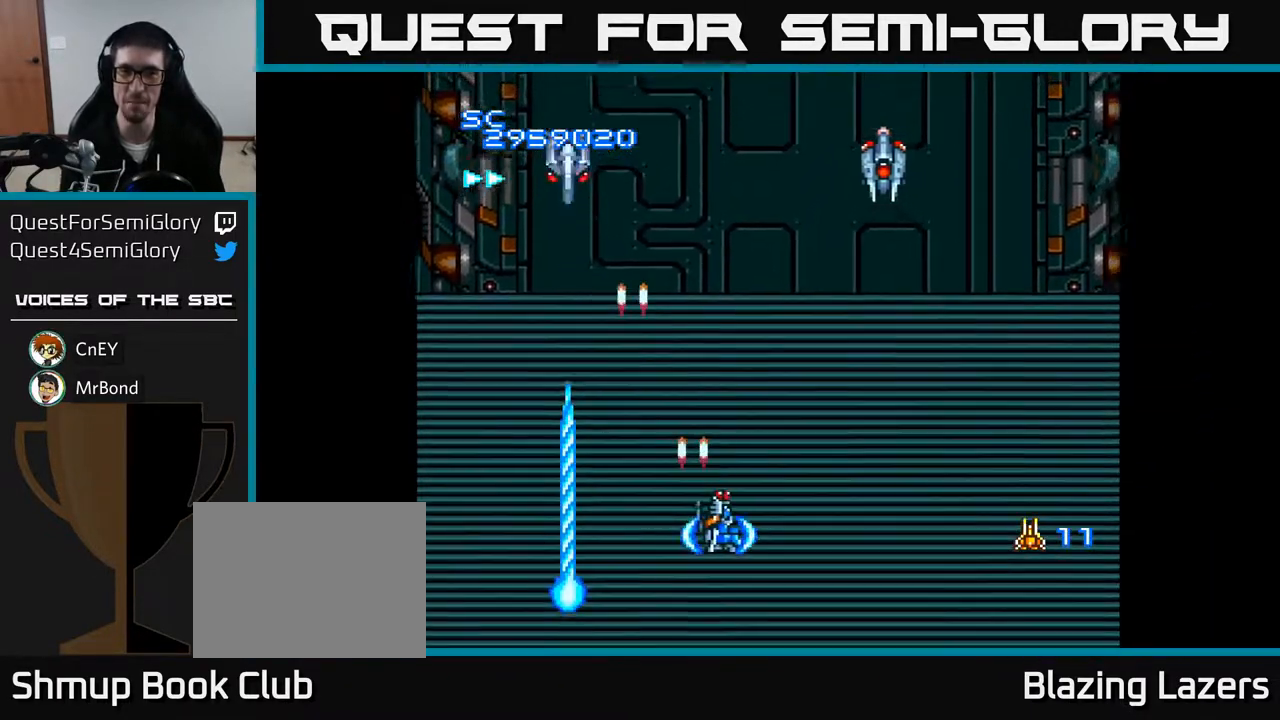
{"buttons": ["A", "DPAD_LEFT"], "right_stick": "center", "events": [[250, "DPAD_DOWN", "down"], [250, "DPAD_RIGHT", "up"], [283, "DPAD_LEFT", "down"], [350, "DPAD_DOWN", "up"]]}
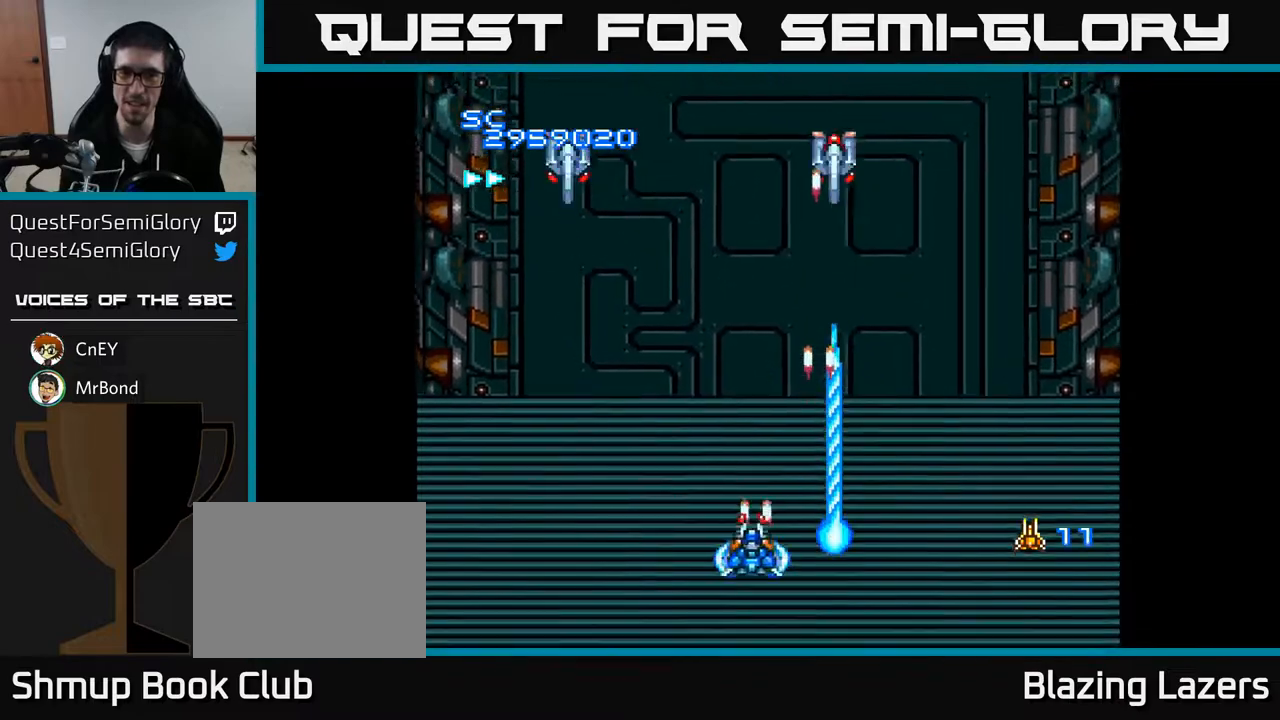
{"buttons": ["A", "DPAD_DOWN"], "right_stick": "center", "events": [[83, "DPAD_UP", "down"], [100, "DPAD_LEFT", "up"], [167, "DPAD_RIGHT", "down"], [350, "DPAD_UP", "up"], [417, "DPAD_DOWN", "down"], [433, "DPAD_RIGHT", "up"]]}
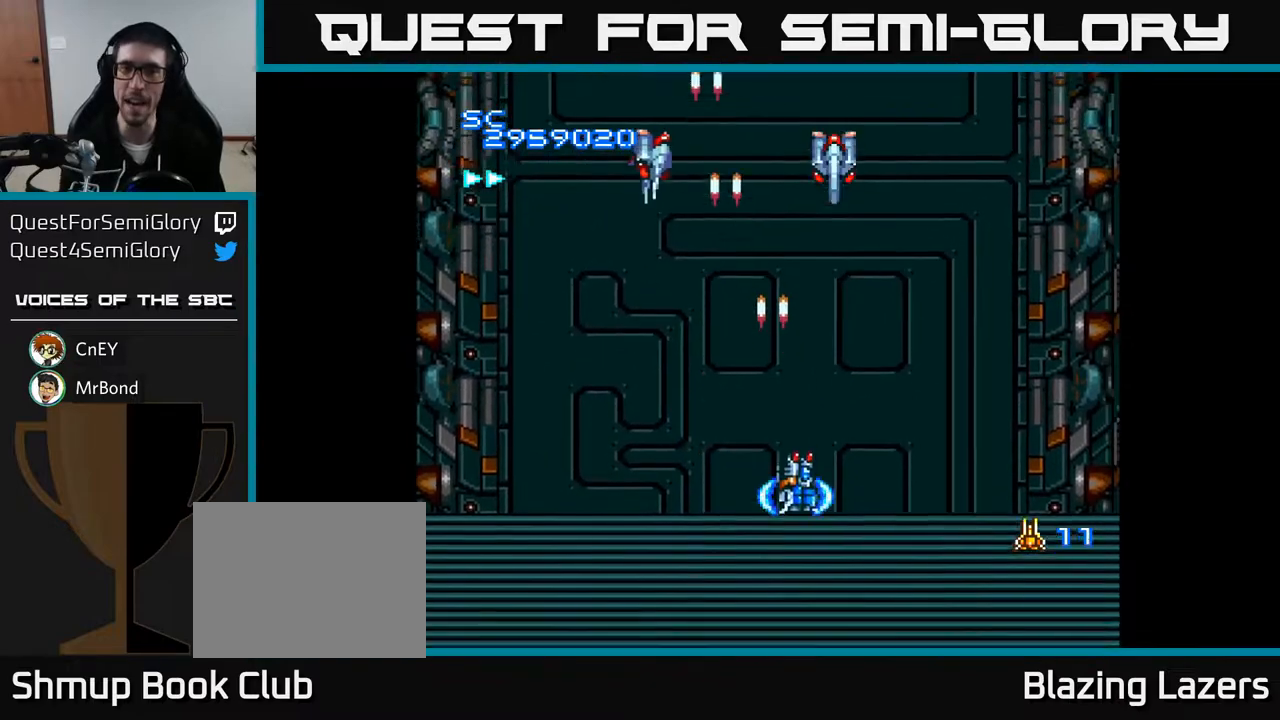
{"buttons": ["A", "DPAD_UP"], "right_stick": "center", "events": [[300, "DPAD_DOWN", "up"], [367, "DPAD_UP", "down"]]}
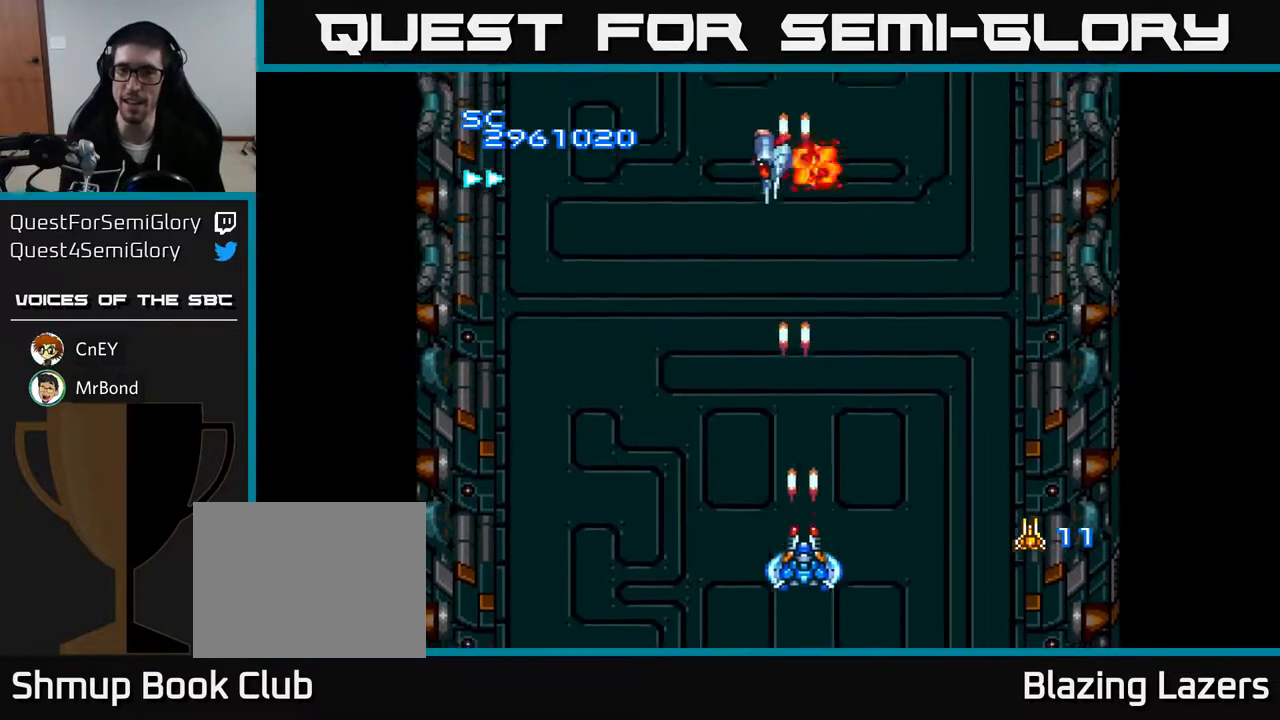
{"buttons": ["A", "DPAD_LEFT"], "right_stick": "center", "events": [[17, "DPAD_RIGHT", "down"], [50, "DPAD_UP", "up"], [417, "DPAD_RIGHT", "up"], [417, "DPAD_UP", "down"], [483, "DPAD_LEFT", "down"], [500, "DPAD_UP", "up"]]}
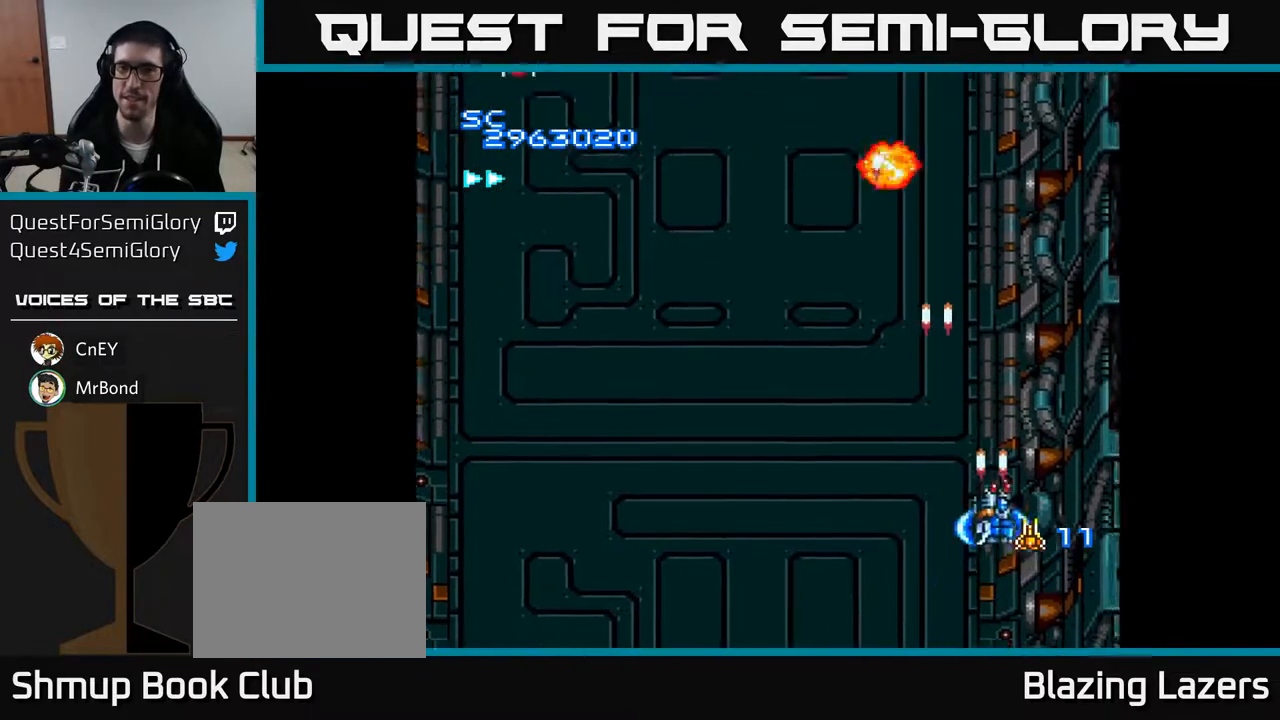
{"buttons": ["A", "DPAD_LEFT"], "right_stick": "center", "events": [[50, "DPAD_DOWN", "down"], [50, "DPAD_LEFT", "up"], [83, "DPAD_RIGHT", "down"], [217, "DPAD_RIGHT", "up"], [267, "DPAD_LEFT", "down"], [350, "DPAD_DOWN", "up"]]}
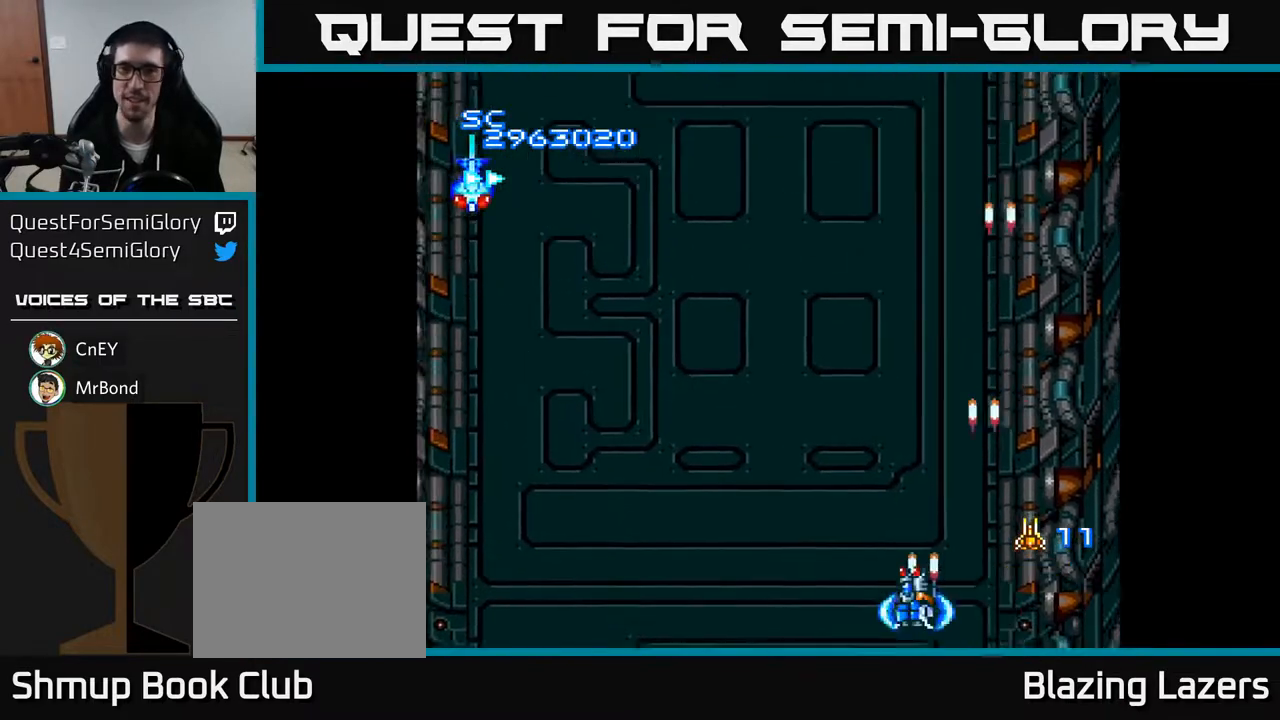
{"buttons": ["A", "DPAD_LEFT"], "right_stick": "center", "events": [[233, "DPAD_UP", "down"], [467, "DPAD_UP", "up"]]}
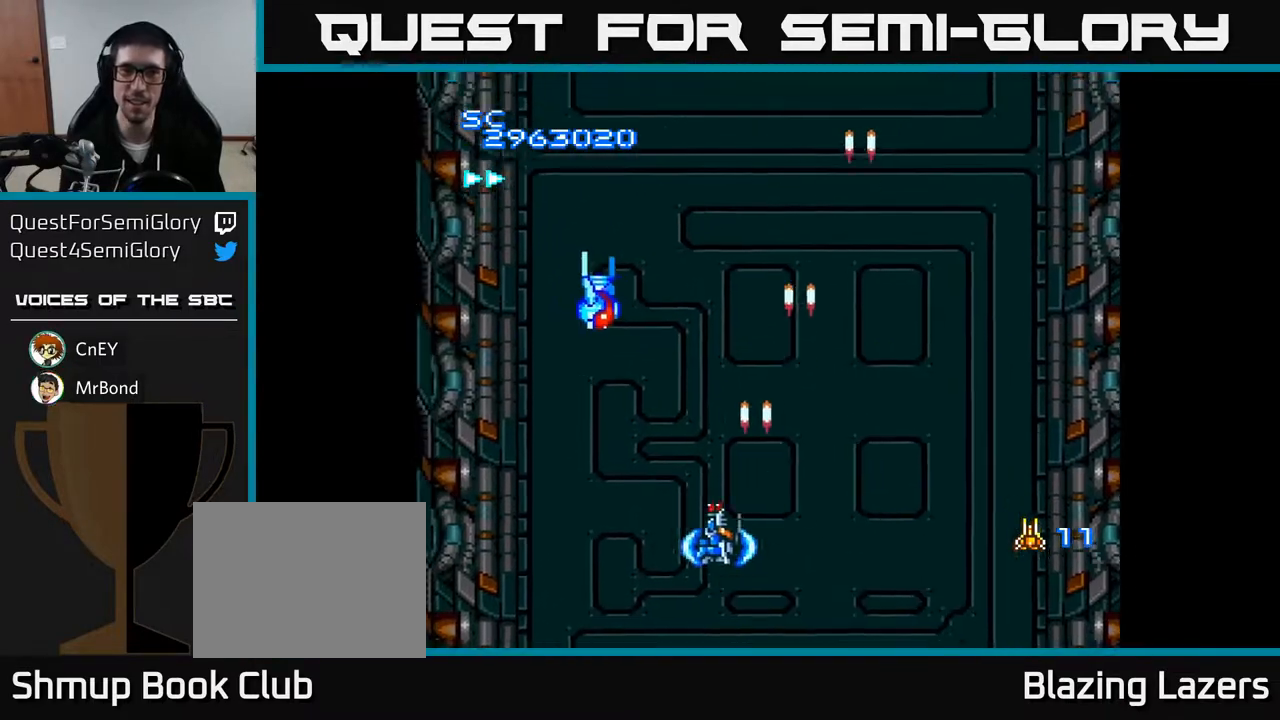
{"buttons": ["A", "DPAD_LEFT"], "right_stick": "center", "events": []}
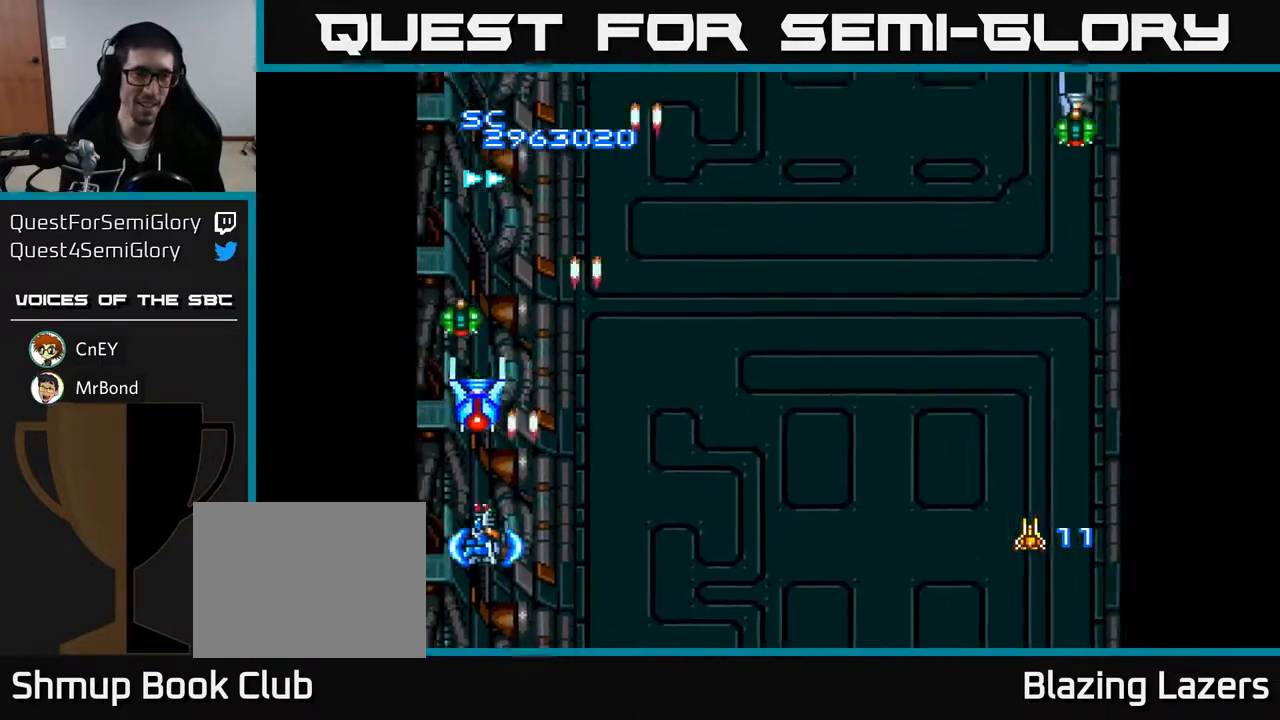
{"buttons": ["A", "DPAD_UP", "DPAD_RIGHT"], "right_stick": "center", "events": [[83, "DPAD_DOWN", "down"], [100, "DPAD_LEFT", "up"], [150, "DPAD_RIGHT", "down"], [233, "DPAD_RIGHT", "up"], [333, "DPAD_DOWN", "up"], [350, "DPAD_LEFT", "down"], [367, "DPAD_UP", "down"], [383, "DPAD_LEFT", "up"], [450, "DPAD_RIGHT", "down"]]}
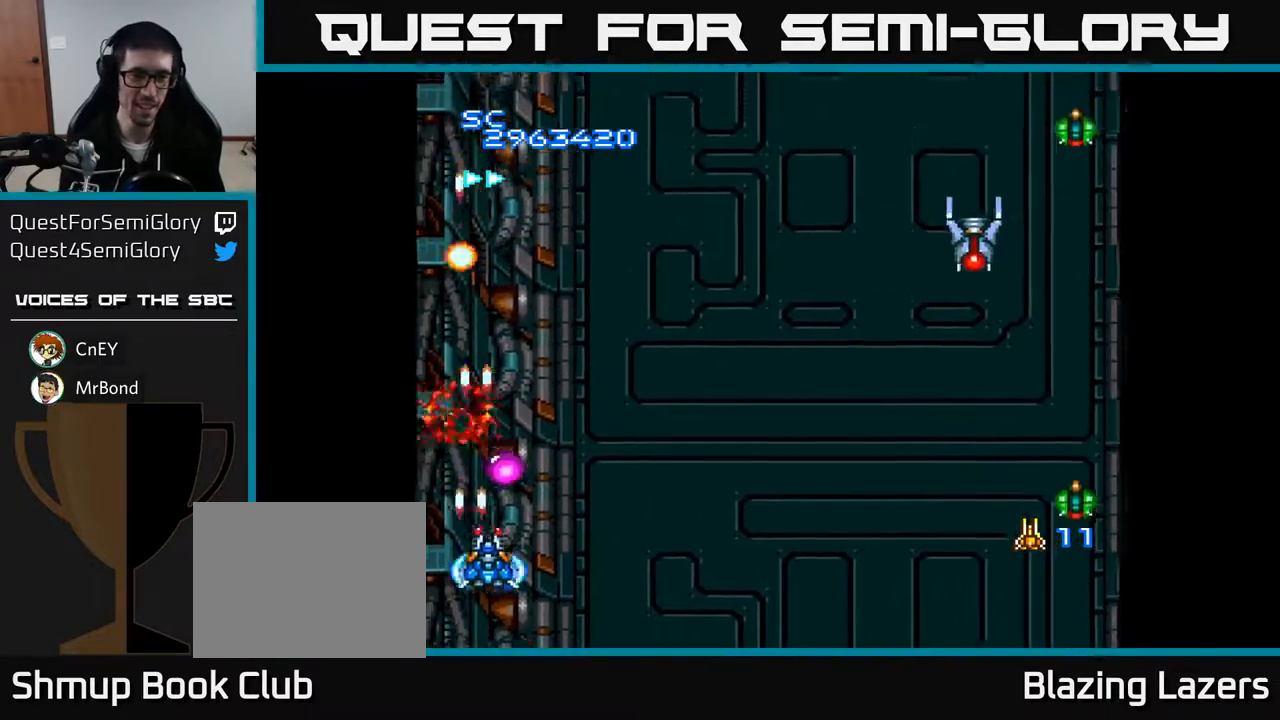
{"buttons": ["A", "DPAD_RIGHT"], "right_stick": "center", "events": [[183, "DPAD_RIGHT", "up"], [250, "DPAD_LEFT", "down"], [267, "DPAD_LEFT", "up"], [267, "DPAD_UP", "up"], [317, "DPAD_DOWN", "down"], [317, "DPAD_RIGHT", "down"], [417, "DPAD_DOWN", "up"]]}
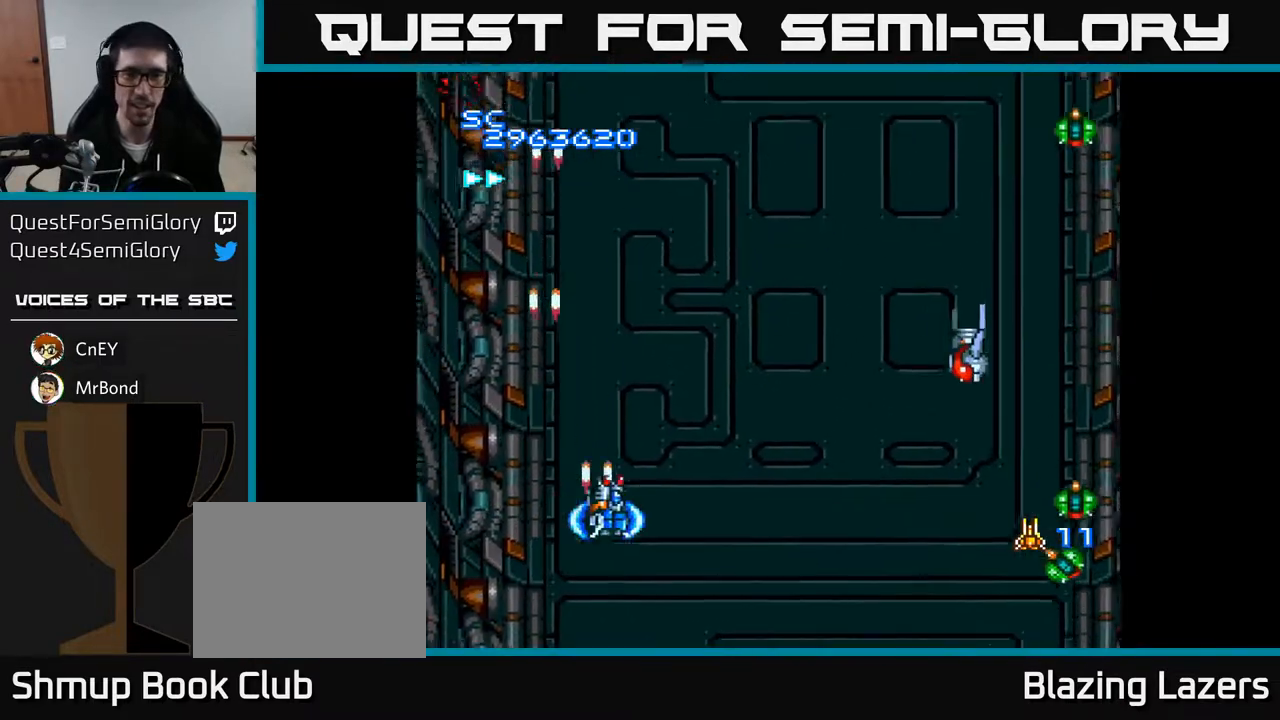
{"buttons": ["A", "DPAD_DOWN", "DPAD_RIGHT"], "right_stick": "center", "events": [[117, "DPAD_DOWN", "down"], [250, "DPAD_DOWN", "up"], [400, "DPAD_DOWN", "down"]]}
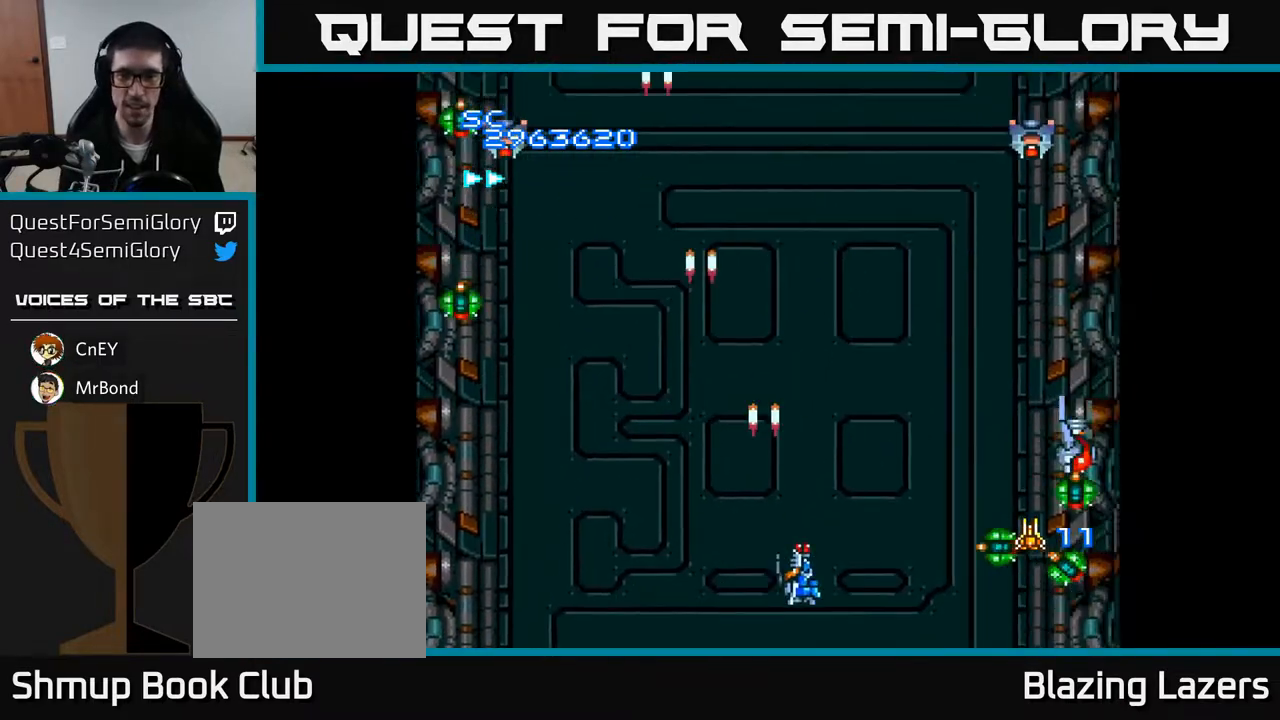
{"buttons": ["A"], "right_stick": "center", "events": [[317, "DPAD_RIGHT", "up"], [333, "DPAD_DOWN", "up"]]}